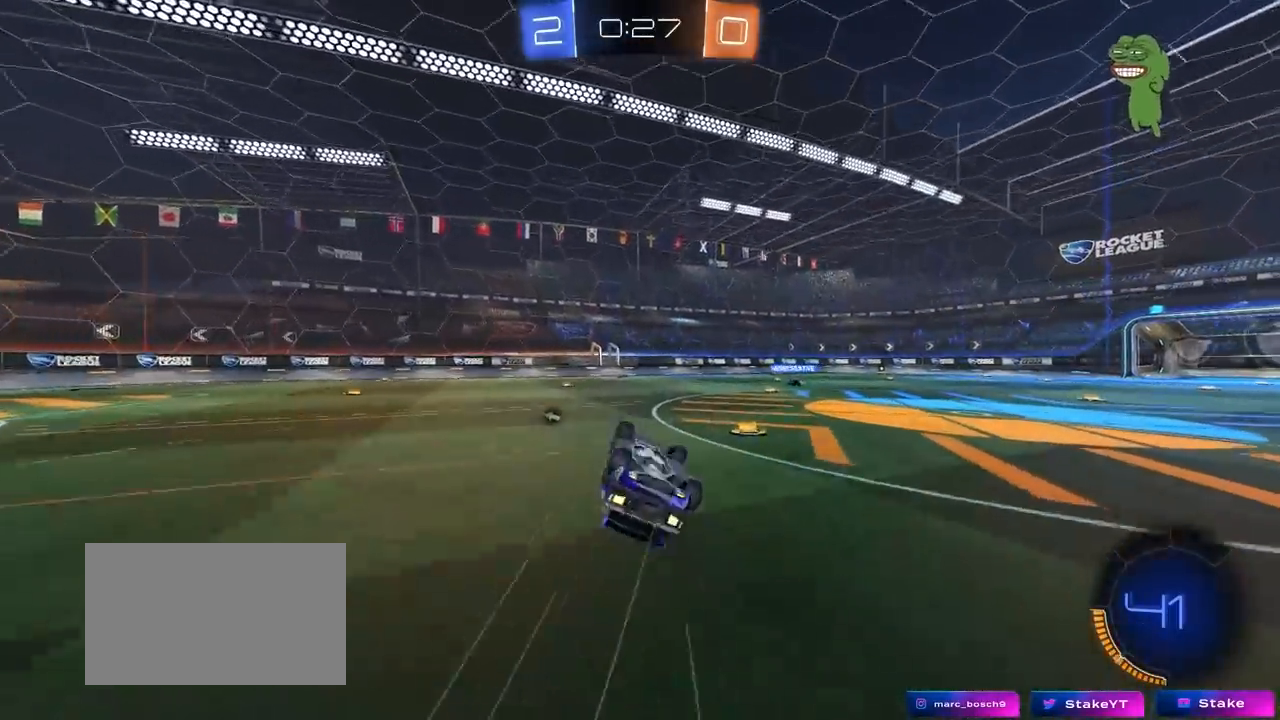
Gameplay with keyboard and mouse; each line is a JSON object with the keys and mouse buttons held at the frame after it. "events" lists presses ("down") and releases ("up") of "1", "2", "3", "4", "5", "a", "alt", "c", "caps_lock", "ctrl", "d", "e", "f", "g", "q", "r", "s", "shift", "space", "t", "tab", "v", "w", "x", "z", "mouse_left", "mouse_wheel" and "mouse_right" between this image and that frame as [ms after this image, input, new state], when the widget could be followed in between. "mouse_left", "mouse_wheel", "mouse_right" = the "left", "wheel", "right" buttons of the "mouse" list. No other keys are recorded. "wheel" means that the mouse wheel is clicked or scrolled. "mouse_move" is the direction in which the mouse moves at that frame (one of eight, or "still"), when it could be read.
{"keys": ["d"], "mouse": [], "mouse_move": "still", "events": [[183, "s", "up"], [283, "shift", "up"], [333, "d", "up"], [467, "d", "down"]]}
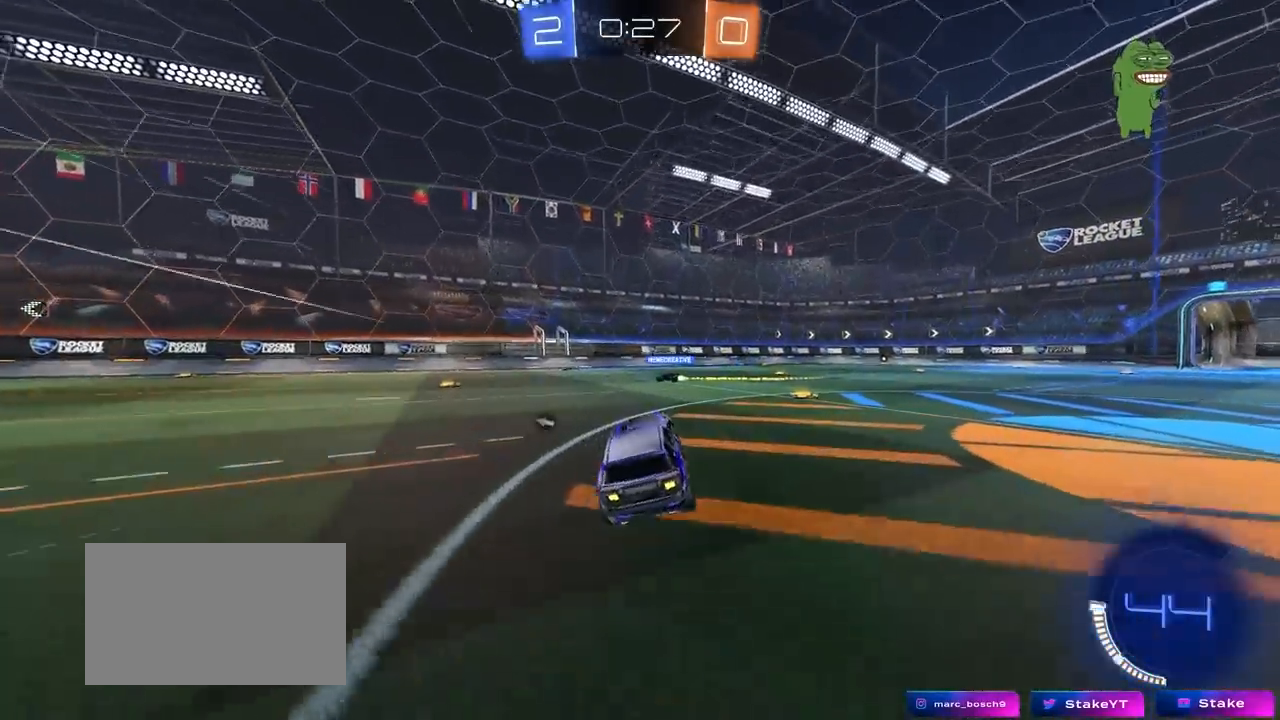
{"keys": ["d", "s", "shift", "space"], "mouse": ["right"], "mouse_move": "down-left", "events": [[17, "w", "down"], [150, "d", "up"], [200, "mouse_right", "down"], [250, "d", "down"], [300, "mouse_right", "up"], [300, "shift", "down"], [350, "mouse_right", "down"], [383, "s", "down"], [383, "w", "up"], [483, "space", "down"]]}
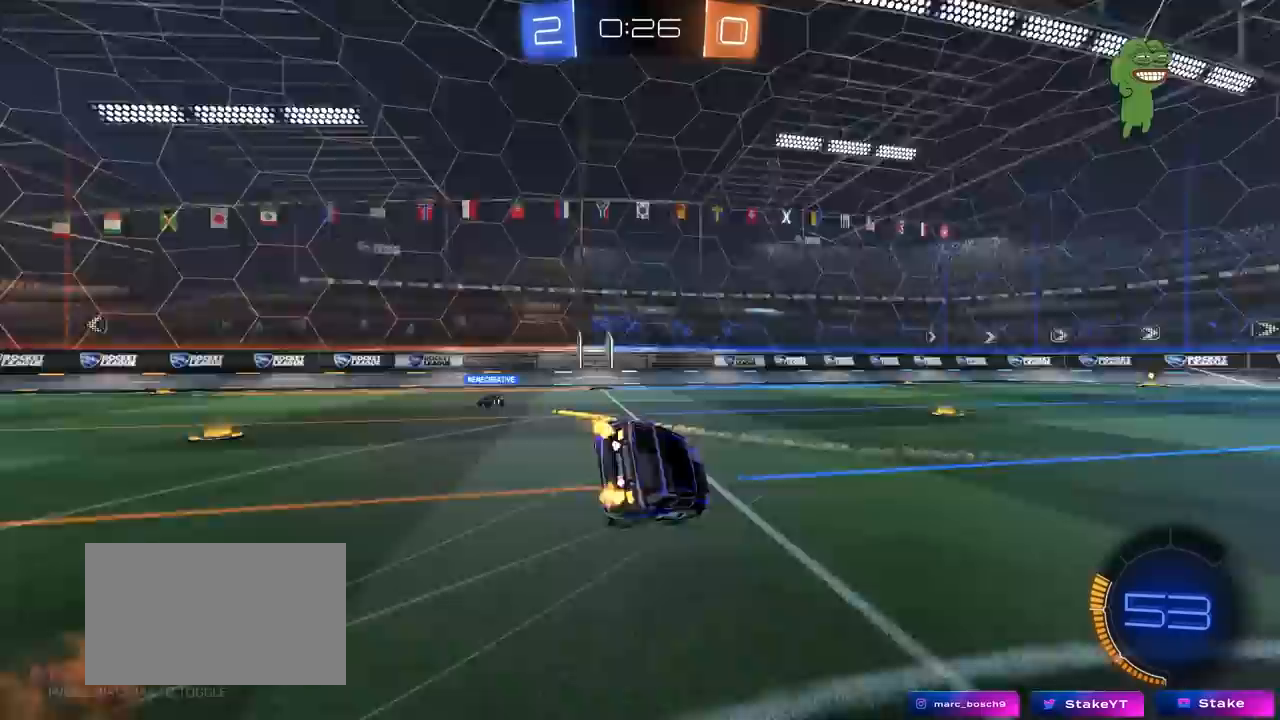
{"keys": ["d", "s", "shift"], "mouse": [], "mouse_move": "still", "events": [[133, "mouse_right", "up"], [167, "s", "up"], [167, "space", "up"], [317, "s", "down"]]}
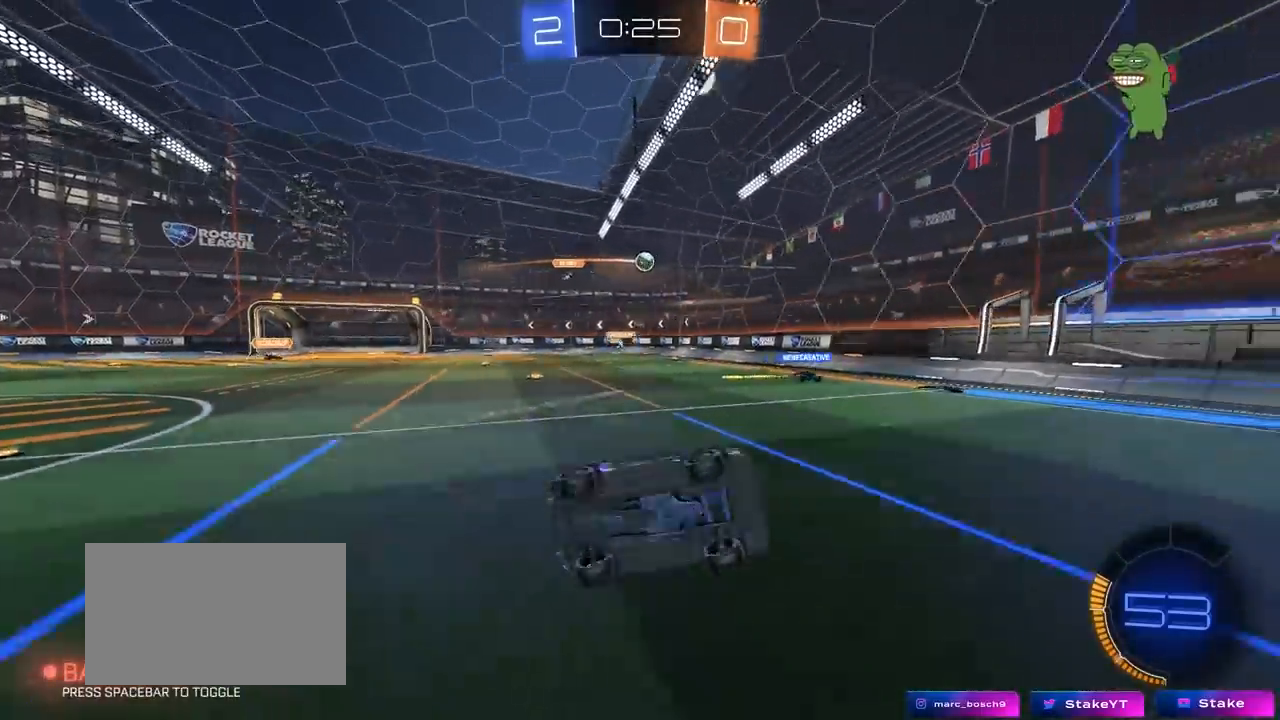
{"keys": ["d", "w"], "mouse": [], "mouse_move": "still", "events": [[50, "s", "up"], [100, "shift", "up"], [233, "d", "up"], [333, "w", "down"], [417, "d", "down"]]}
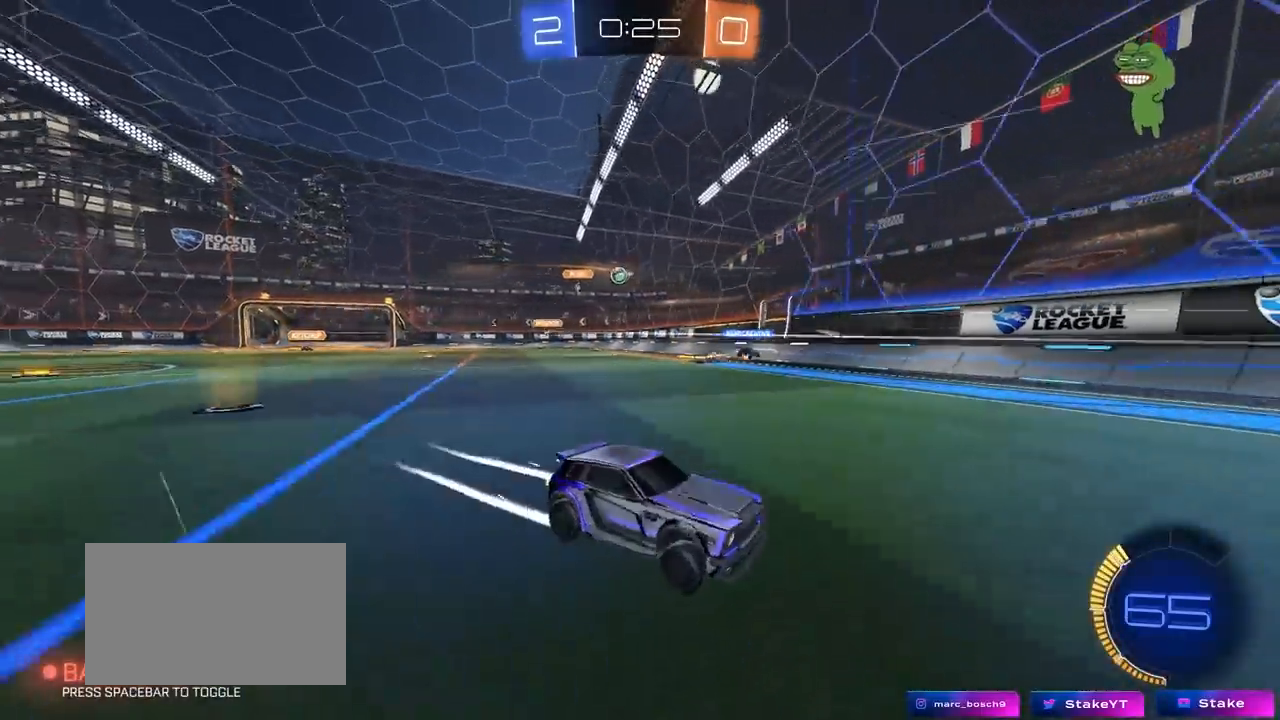
{"keys": ["d", "w"], "mouse": [], "mouse_move": "still", "events": [[117, "d", "up"], [483, "d", "down"]]}
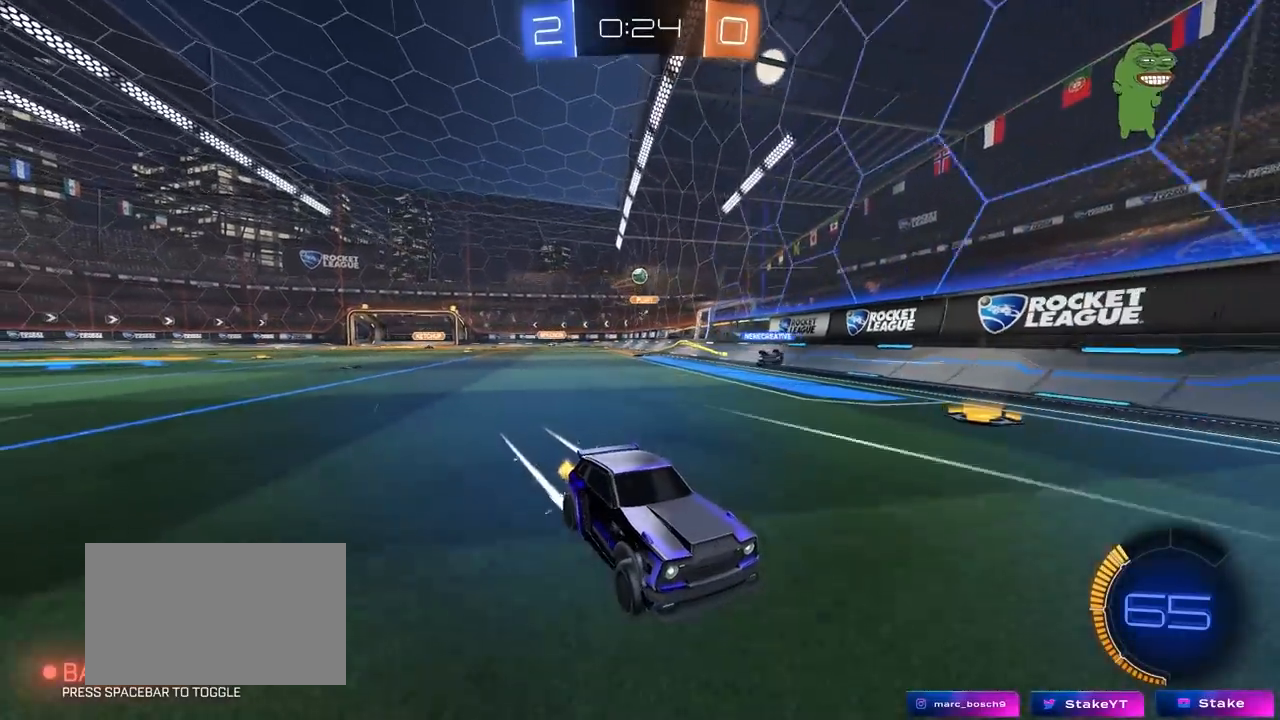
{"keys": ["d", "w"], "mouse": [], "mouse_move": "still", "events": [[33, "d", "up"], [83, "mouse_left", "down"], [217, "d", "down"], [217, "mouse_left", "up"], [267, "shift", "down"], [500, "shift", "up"]]}
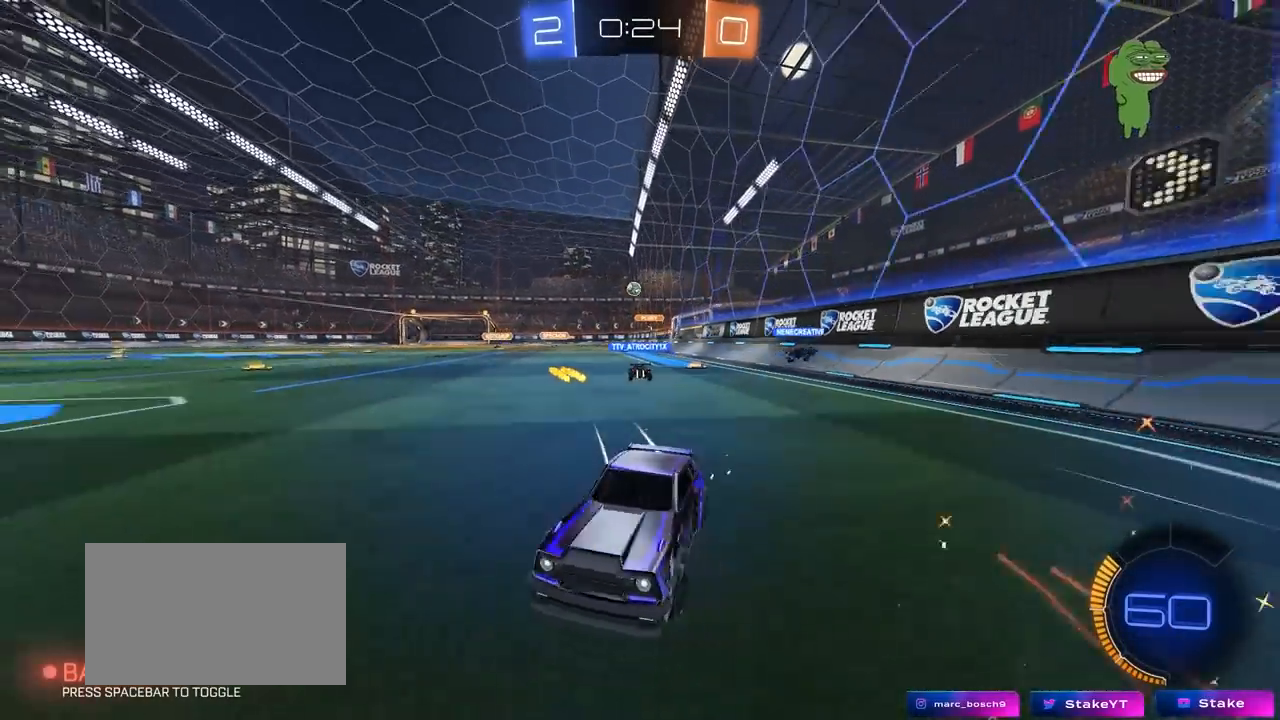
{"keys": ["w"], "mouse": [], "mouse_move": "still", "events": [[233, "d", "up"]]}
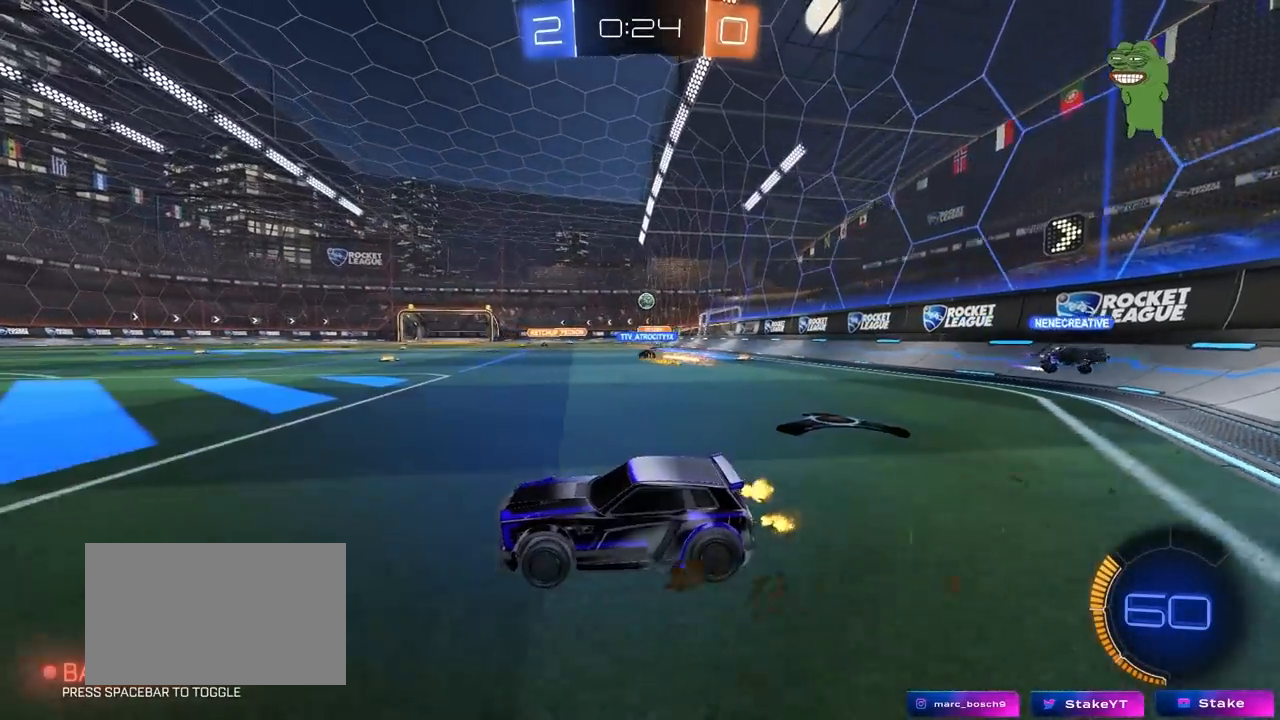
{"keys": ["d", "w"], "mouse": [], "mouse_move": "still", "events": [[250, "d", "down"], [350, "shift", "down"], [433, "shift", "up"]]}
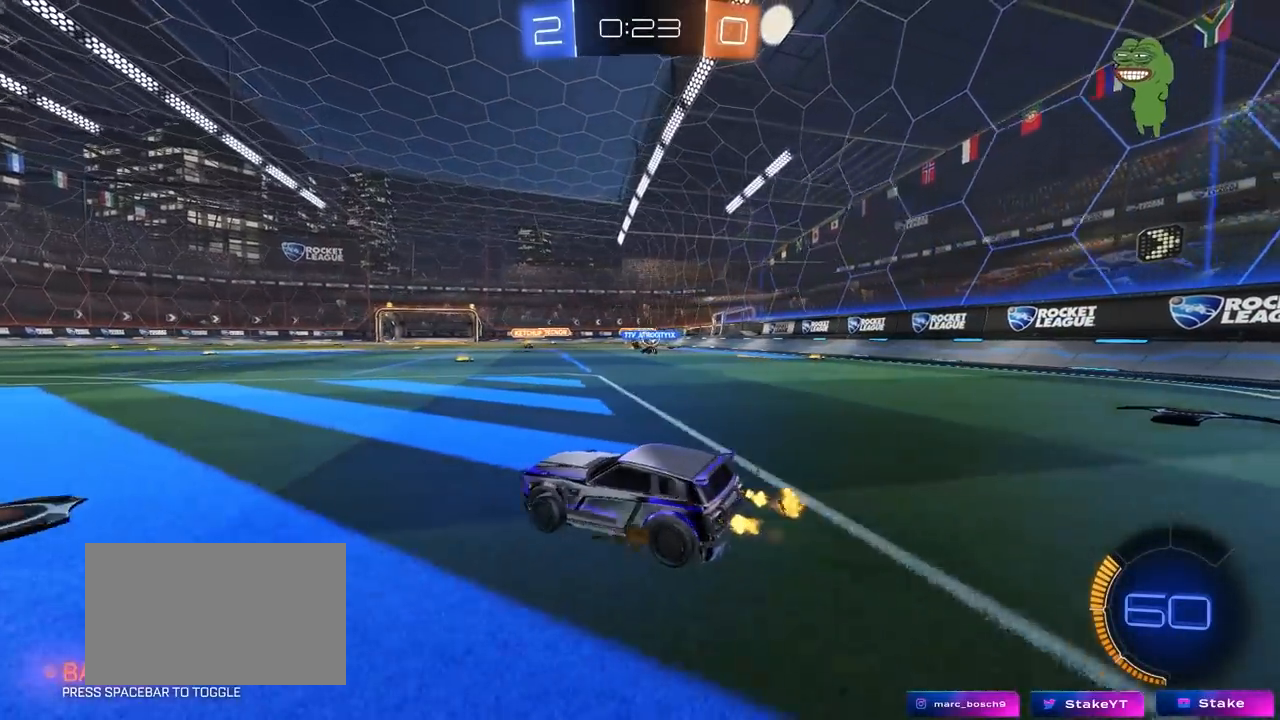
{"keys": ["w"], "mouse": [], "mouse_move": "still", "events": [[317, "d", "up"]]}
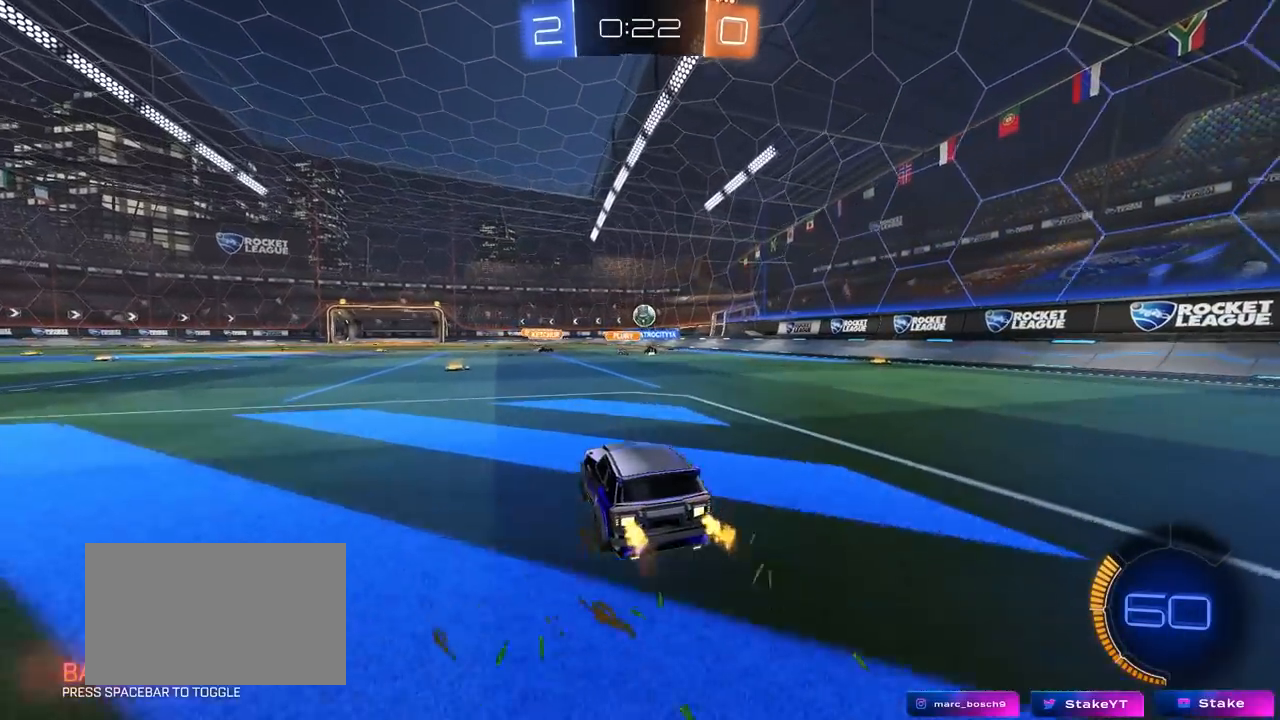
{"keys": ["d", "w"], "mouse": [], "mouse_move": "still", "events": [[50, "a", "down"], [183, "a", "up"], [233, "mouse_left", "down"], [417, "mouse_left", "up"], [467, "d", "down"]]}
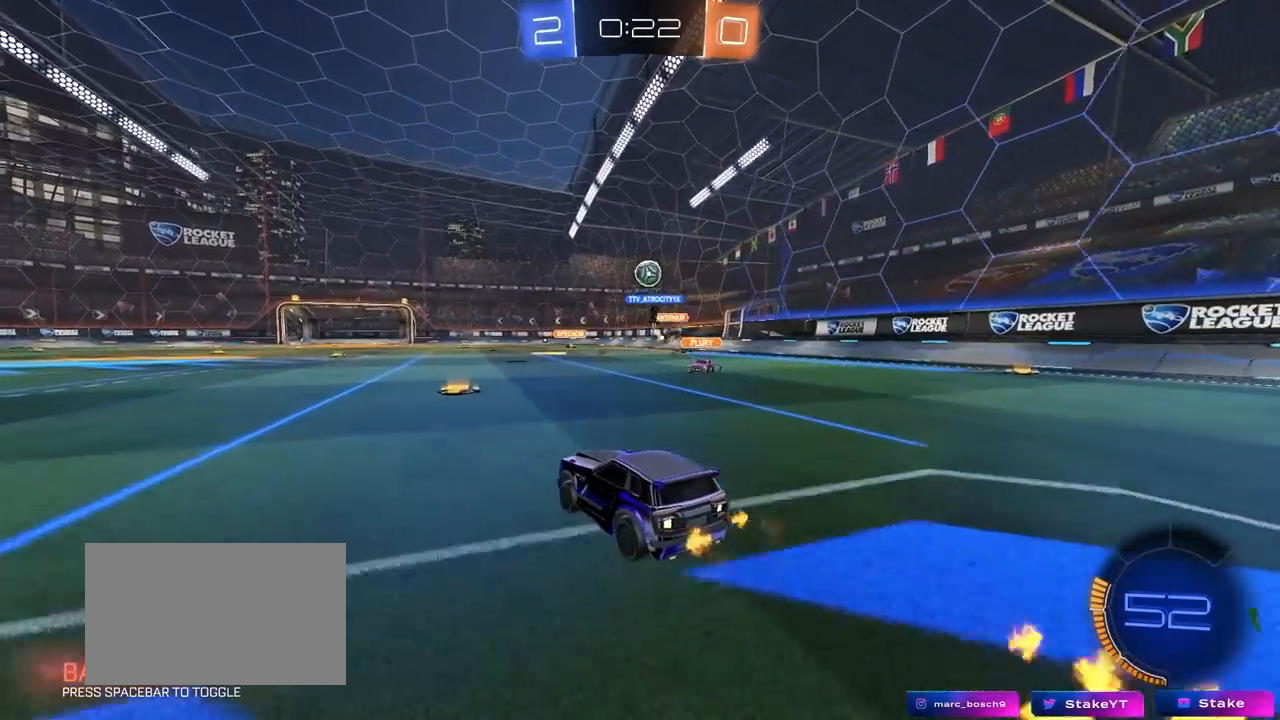
{"keys": ["d", "w"], "mouse": [], "mouse_move": "still", "events": [[67, "d", "up"], [433, "d", "down"]]}
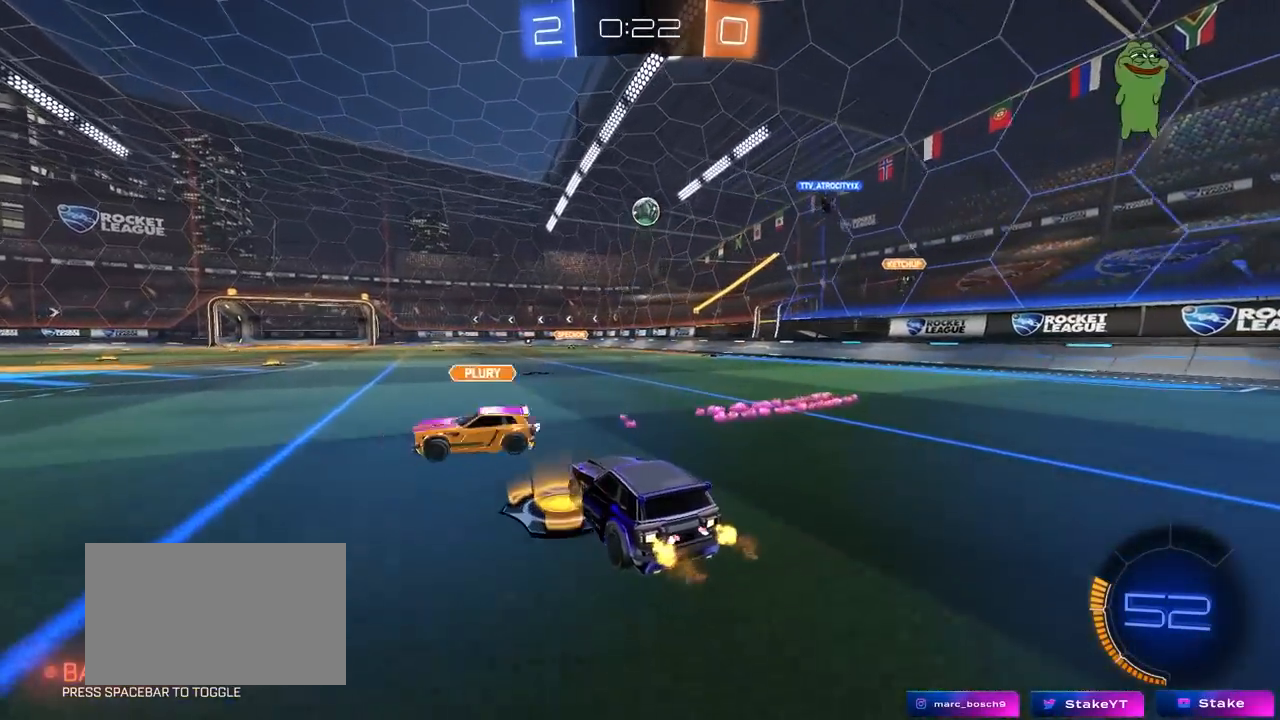
{"keys": ["a", "s"], "mouse": ["left", "right"], "mouse_move": "down-left", "events": [[33, "mouse_left", "down"], [117, "d", "up"], [367, "mouse_right", "down"], [367, "w", "up"], [450, "s", "down"], [500, "a", "down"]]}
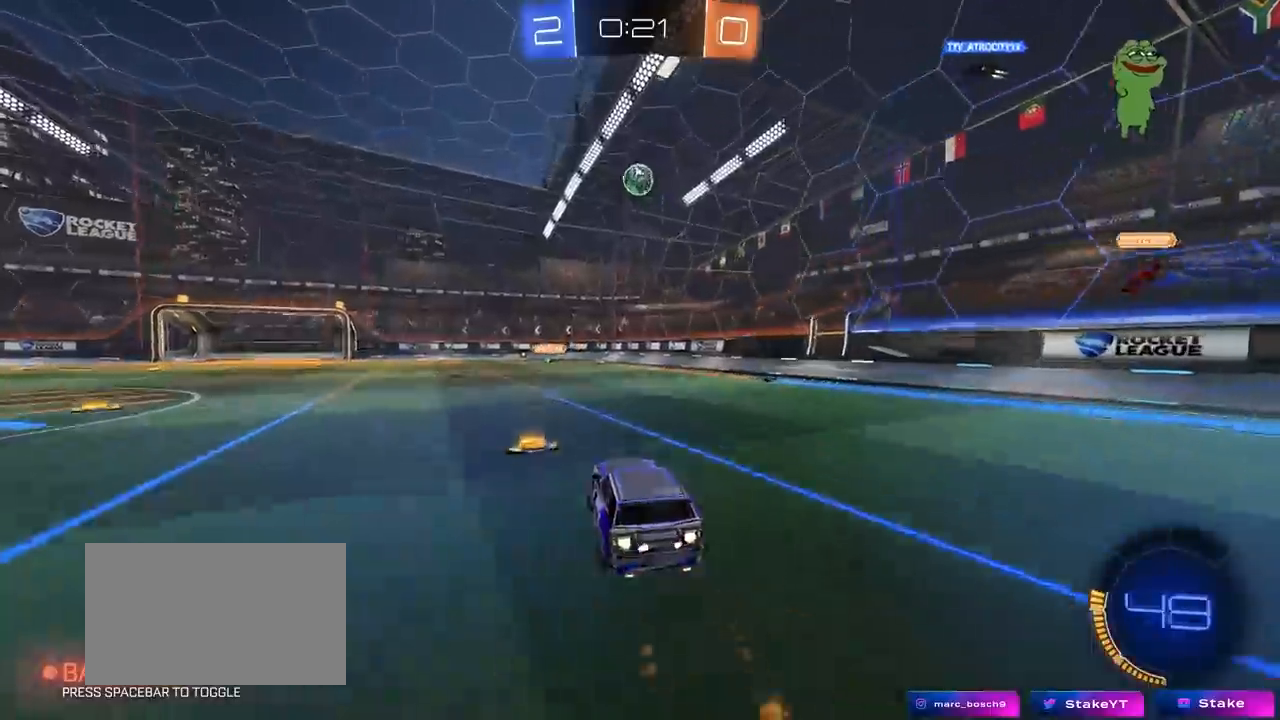
{"keys": ["a", "shift"], "mouse": [], "mouse_move": "up", "events": [[100, "a", "up"], [100, "mouse_right", "up"], [100, "s", "up"], [133, "mouse_right", "down"], [283, "a", "down"], [283, "shift", "down"], [367, "mouse_left", "up"], [417, "mouse_right", "up"]]}
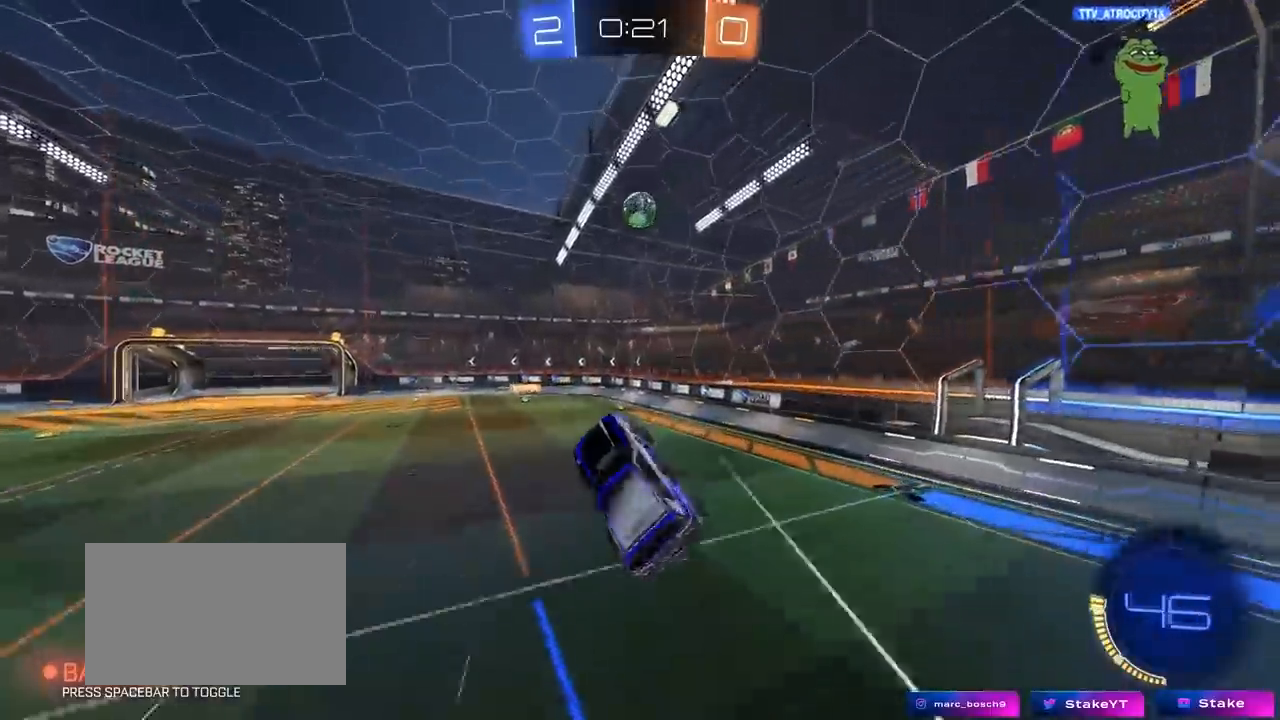
{"keys": ["a", "shift"], "mouse": ["left"], "mouse_move": "still", "events": [[17, "w", "down"], [383, "mouse_left", "down"], [433, "w", "up"]]}
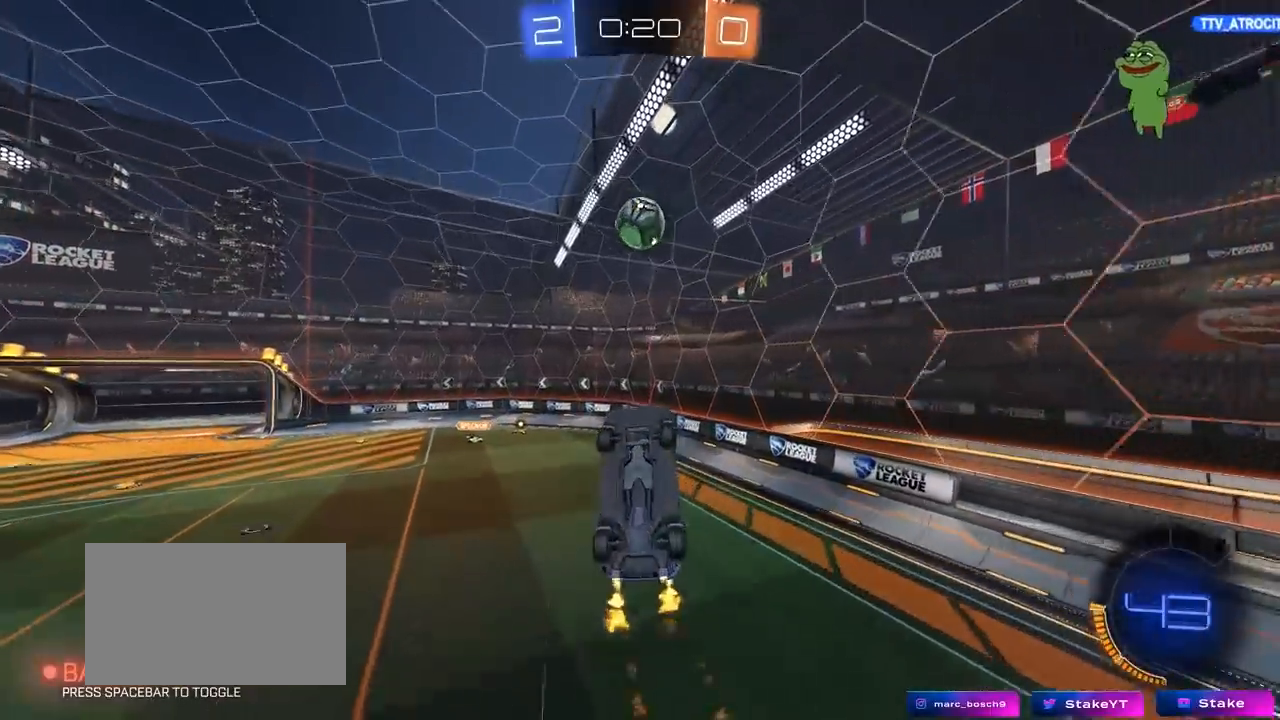
{"keys": ["d", "w"], "mouse": ["left"], "mouse_move": "still", "events": [[33, "s", "down"], [167, "mouse_left", "up"], [267, "a", "up"], [267, "s", "up"], [267, "shift", "up"], [317, "d", "down"], [450, "w", "down"], [500, "mouse_left", "down"]]}
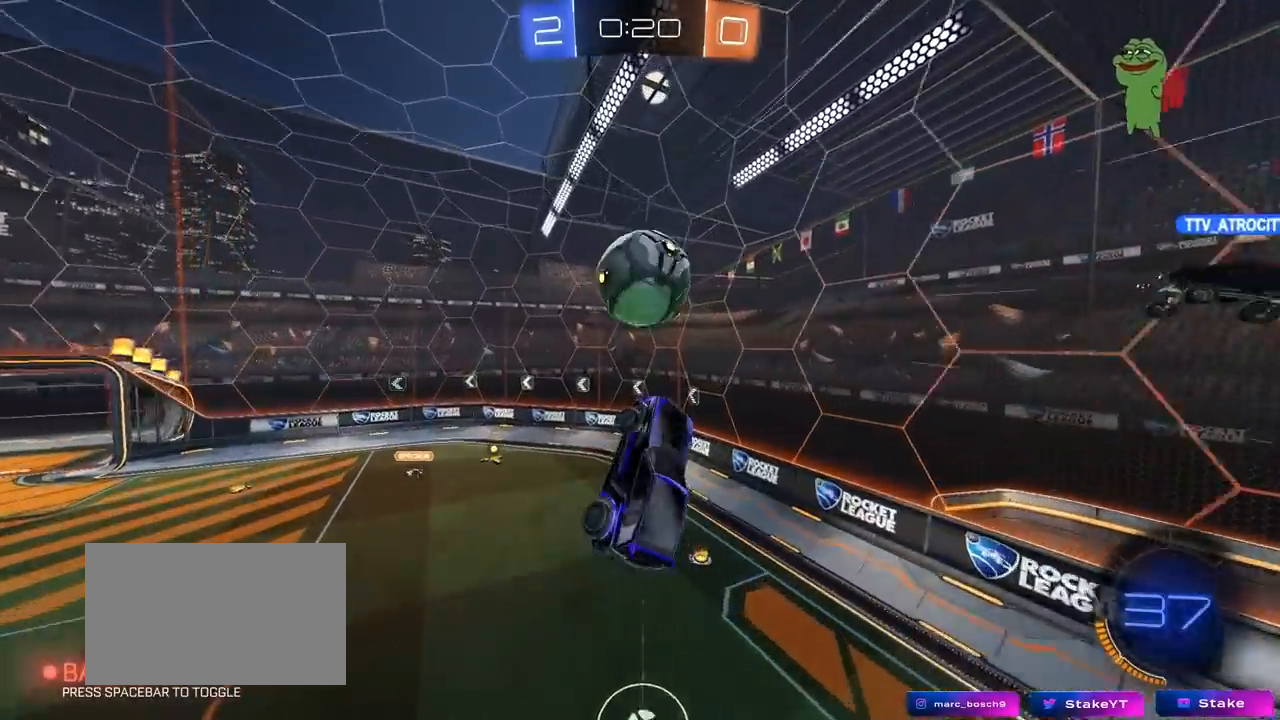
{"keys": ["a", "shift"], "mouse": [], "mouse_move": "still", "events": [[50, "a", "down"], [50, "d", "up"], [133, "mouse_left", "up"], [333, "w", "up"], [383, "shift", "down"]]}
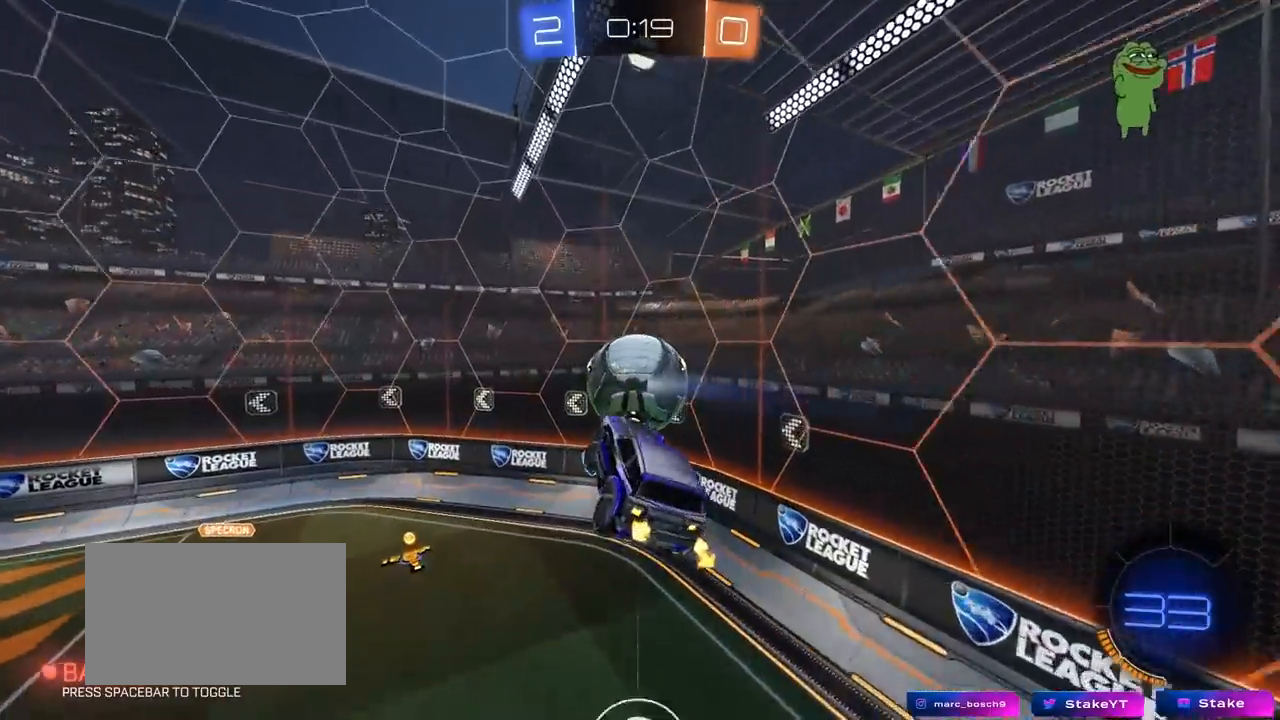
{"keys": ["a", "w"], "mouse": ["left"], "mouse_move": "still", "events": [[67, "mouse_left", "down"], [67, "s", "down"], [67, "shift", "up"], [250, "shift", "down"], [300, "s", "up"], [383, "shift", "up"], [433, "w", "down"]]}
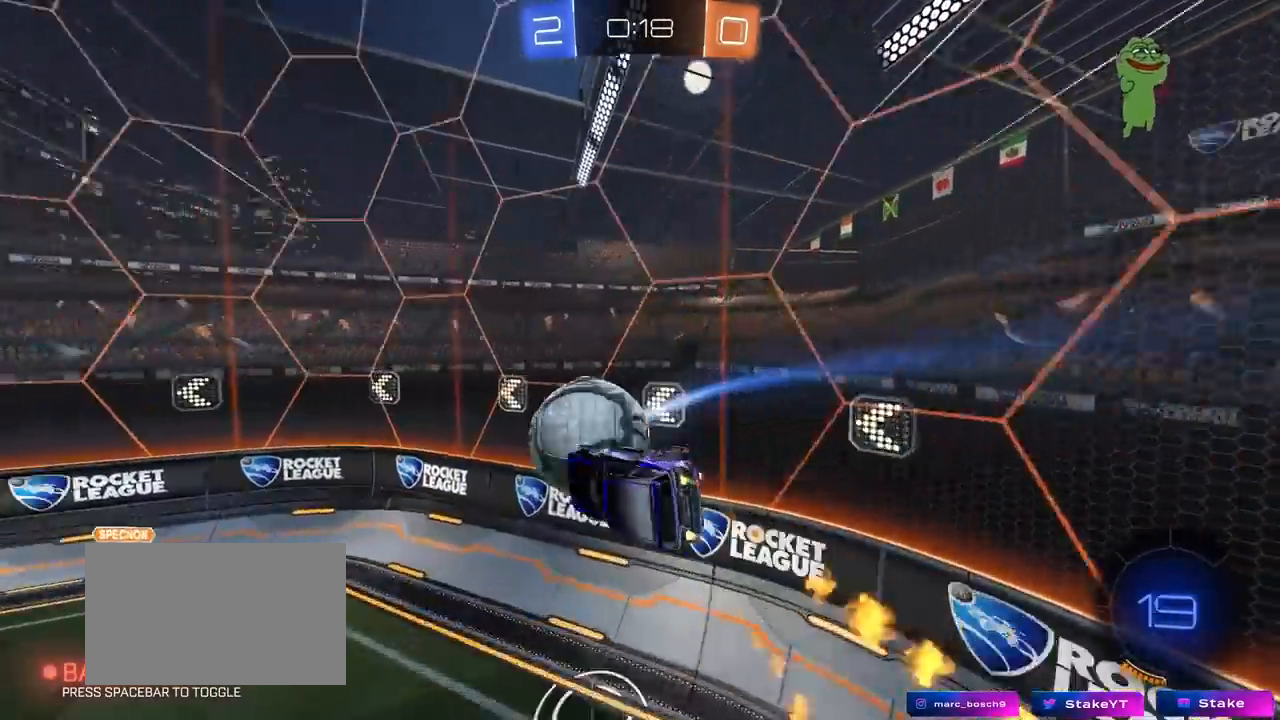
{"keys": ["a", "shift", "w"], "mouse": [], "mouse_move": "still", "events": [[317, "mouse_left", "up"], [500, "shift", "down"]]}
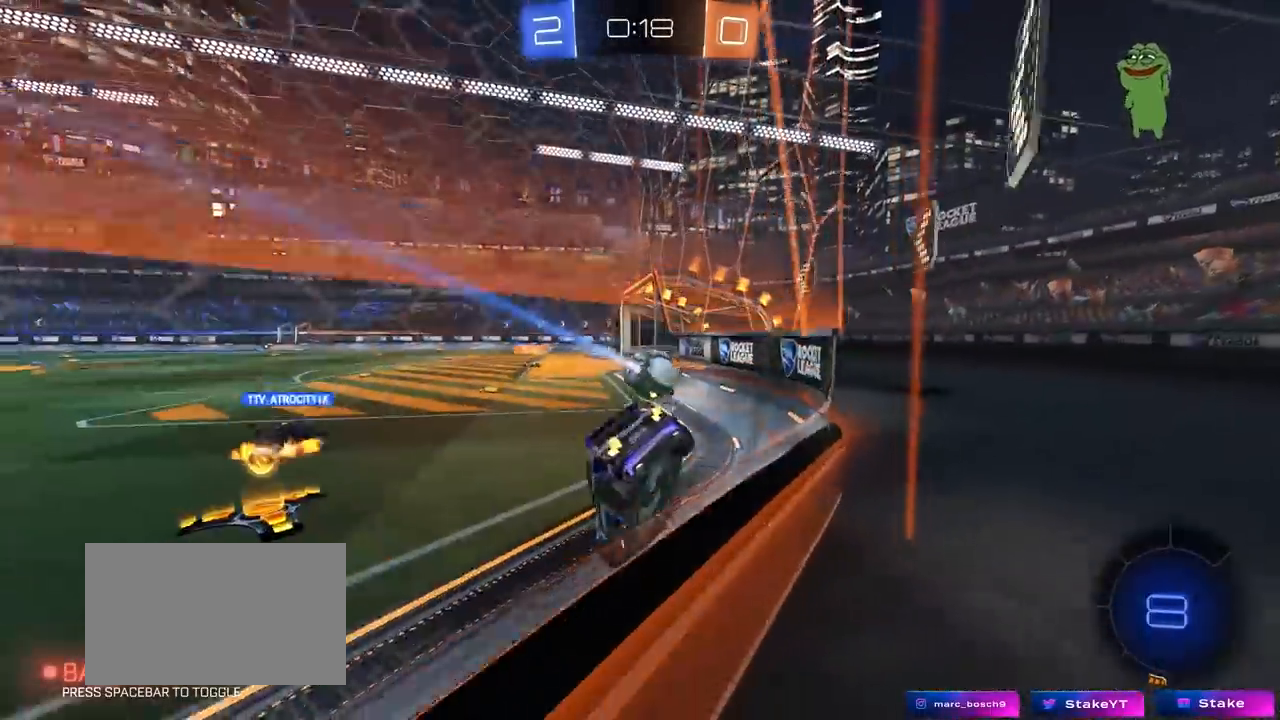
{"keys": ["w"], "mouse": [], "mouse_move": "still", "events": [[100, "shift", "up"], [283, "shift", "down"], [333, "shift", "up"], [467, "a", "up"]]}
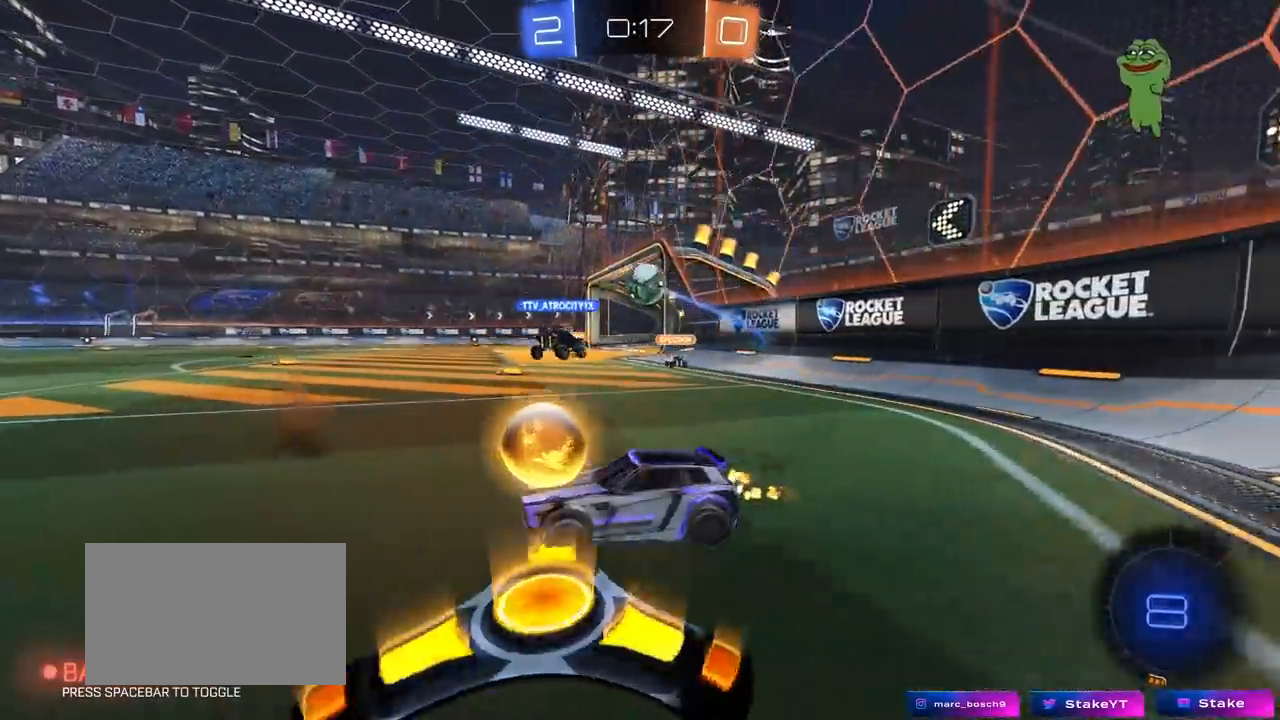
{"keys": ["a", "s", "shift"], "mouse": ["left", "right"], "mouse_move": "still", "events": [[17, "mouse_left", "down"], [67, "d", "down"], [150, "mouse_right", "down"], [250, "a", "down"], [250, "d", "up"], [250, "mouse_right", "up"], [250, "shift", "down"], [300, "mouse_right", "down"], [350, "s", "down"], [350, "w", "up"]]}
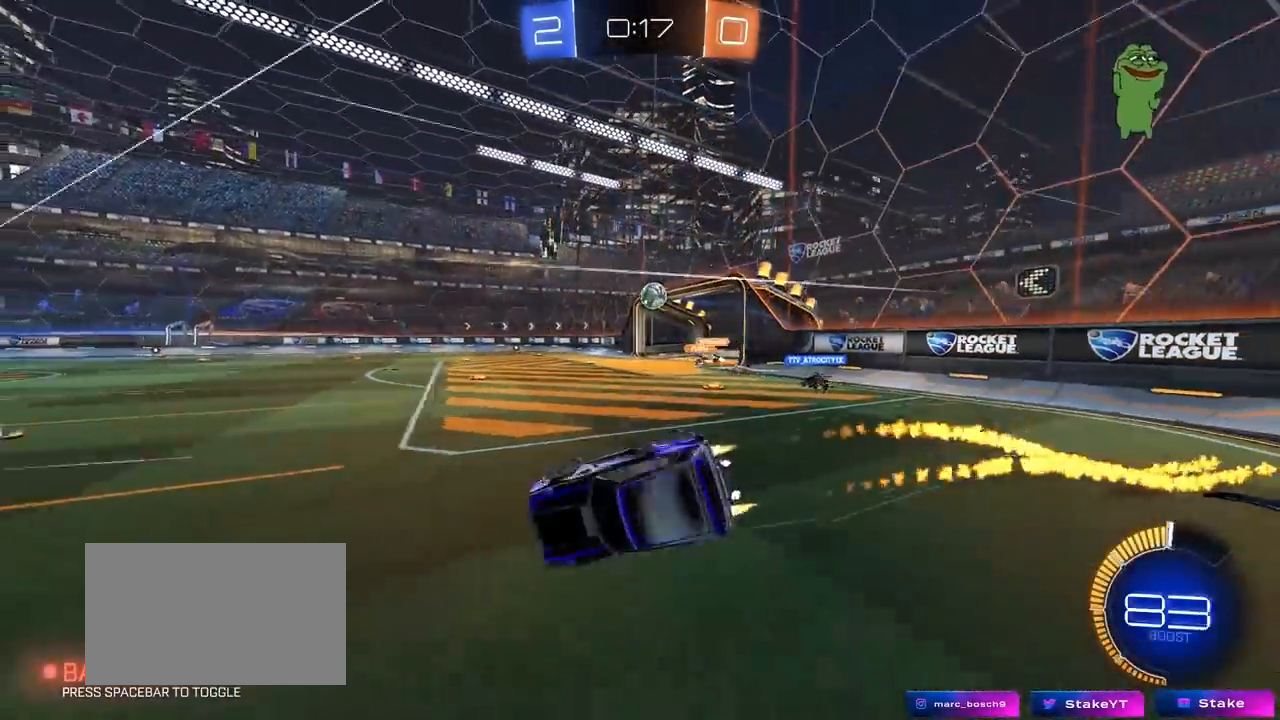
{"keys": ["a", "shift"], "mouse": [], "mouse_move": "still", "events": [[83, "mouse_right", "up"], [167, "s", "up"], [167, "space", "down"], [217, "mouse_left", "up"], [267, "s", "down"], [367, "space", "up"], [450, "s", "up"]]}
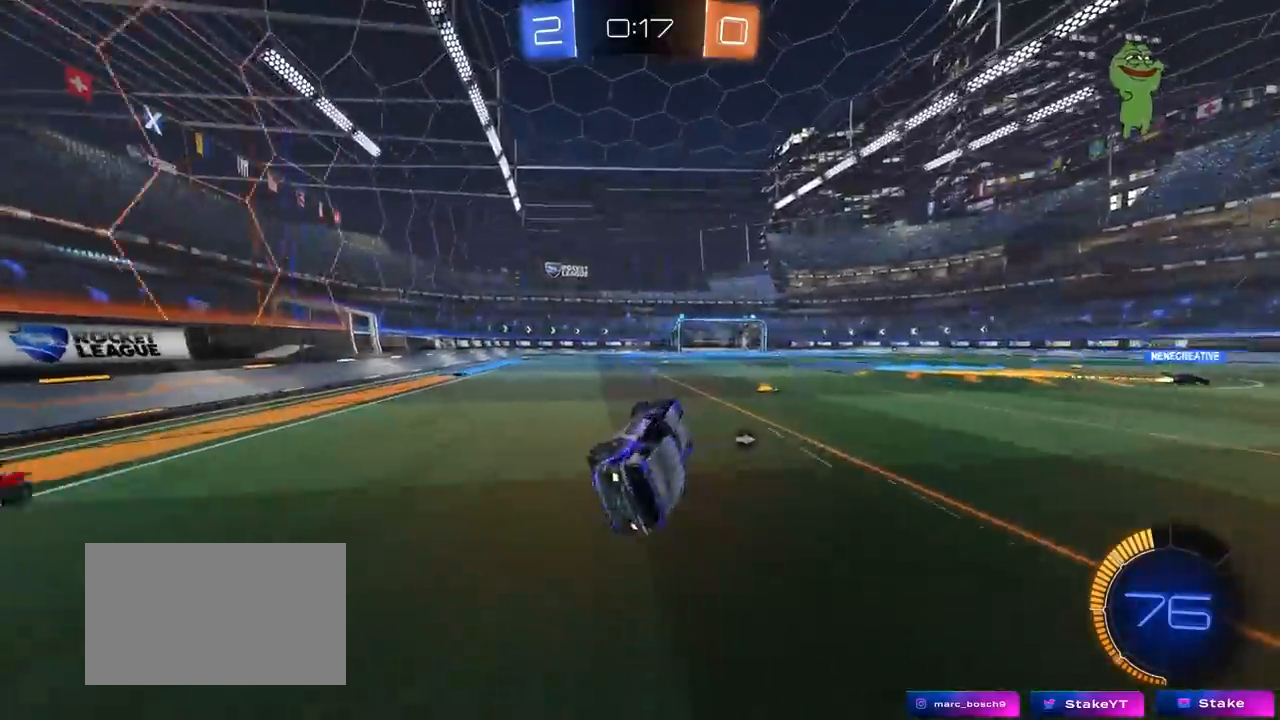
{"keys": ["d", "tab", "w"], "mouse": [], "mouse_move": "still", "events": [[100, "shift", "up"], [100, "space", "down"], [150, "a", "up"], [183, "w", "down"], [233, "space", "up"], [283, "tab", "down"], [467, "d", "down"]]}
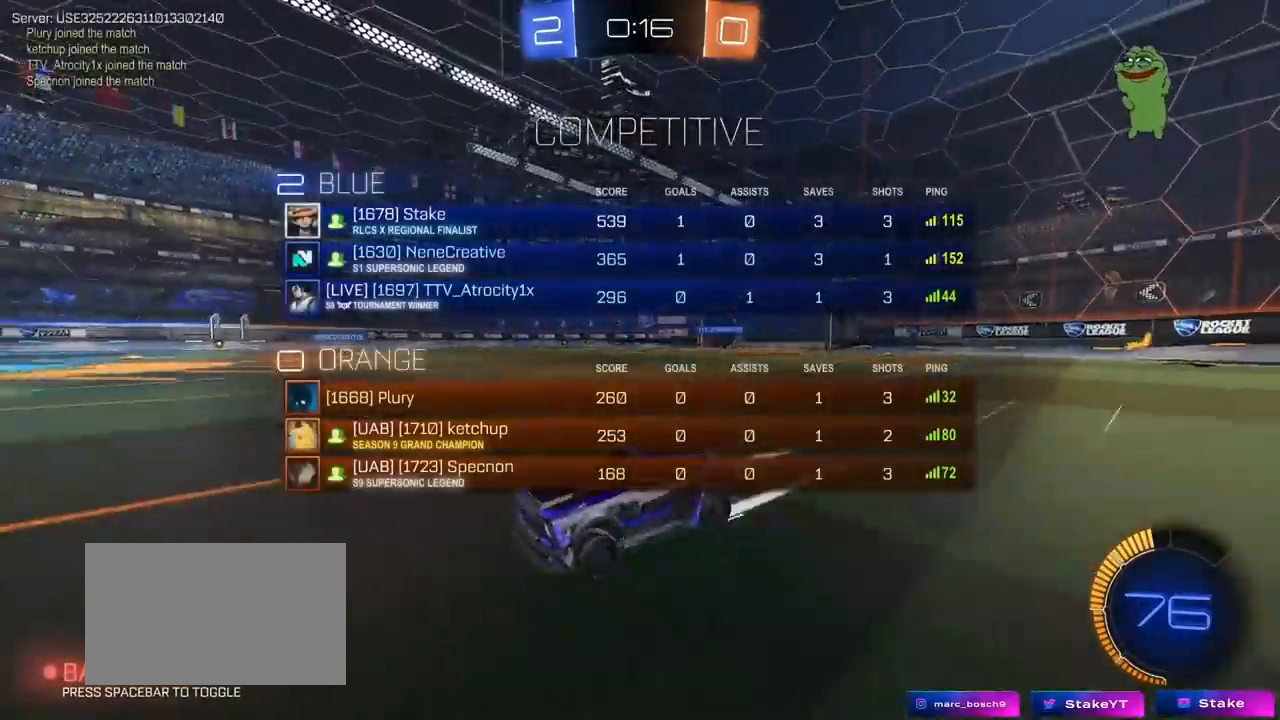
{"keys": ["d", "w"], "mouse": [], "mouse_move": "still", "events": [[200, "d", "up"], [350, "d", "down"], [350, "tab", "up"]]}
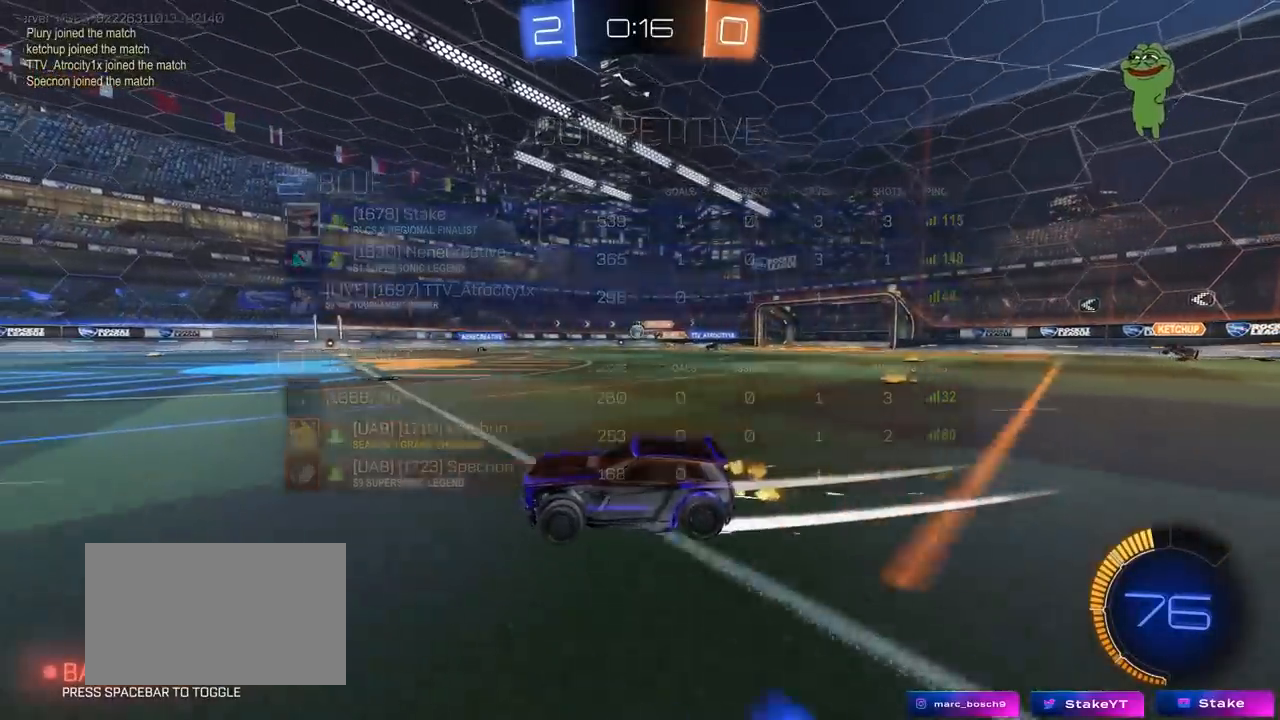
{"keys": ["d", "w"], "mouse": [], "mouse_move": "still", "events": [[33, "d", "up"], [167, "d", "down"], [400, "shift", "down"], [450, "shift", "up"]]}
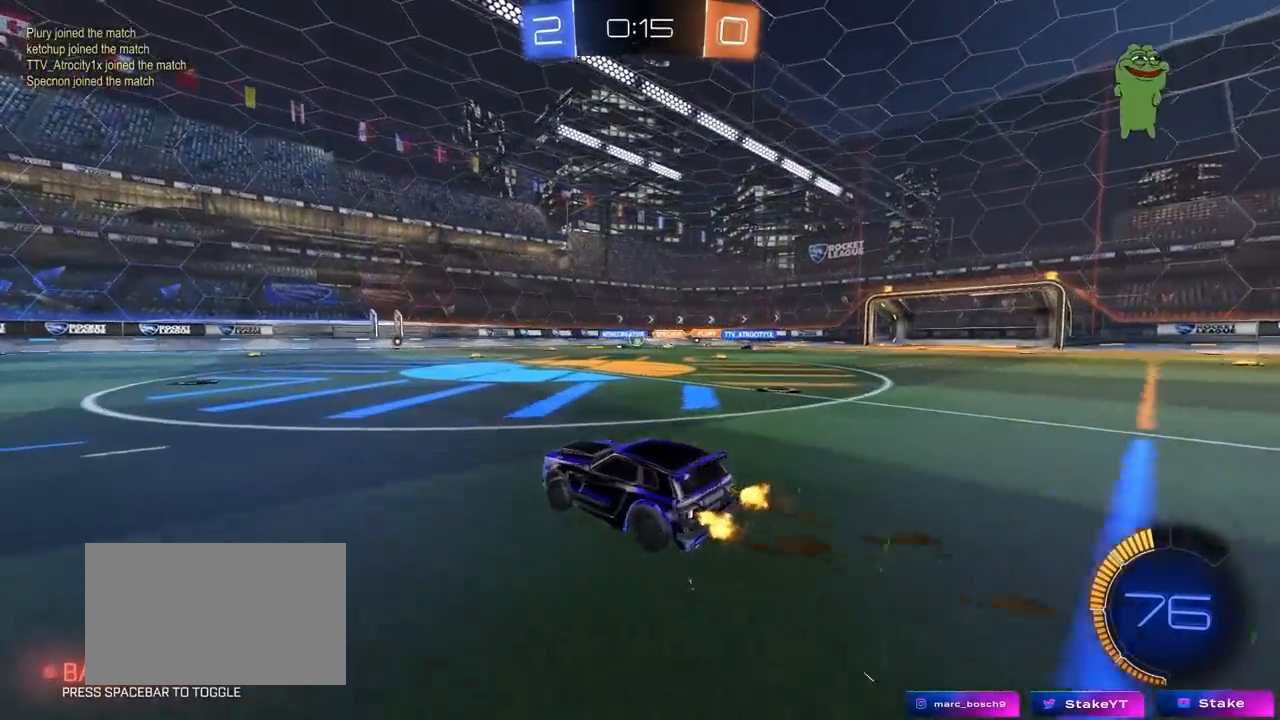
{"keys": ["w"], "mouse": [], "mouse_move": "still", "events": [[467, "d", "up"]]}
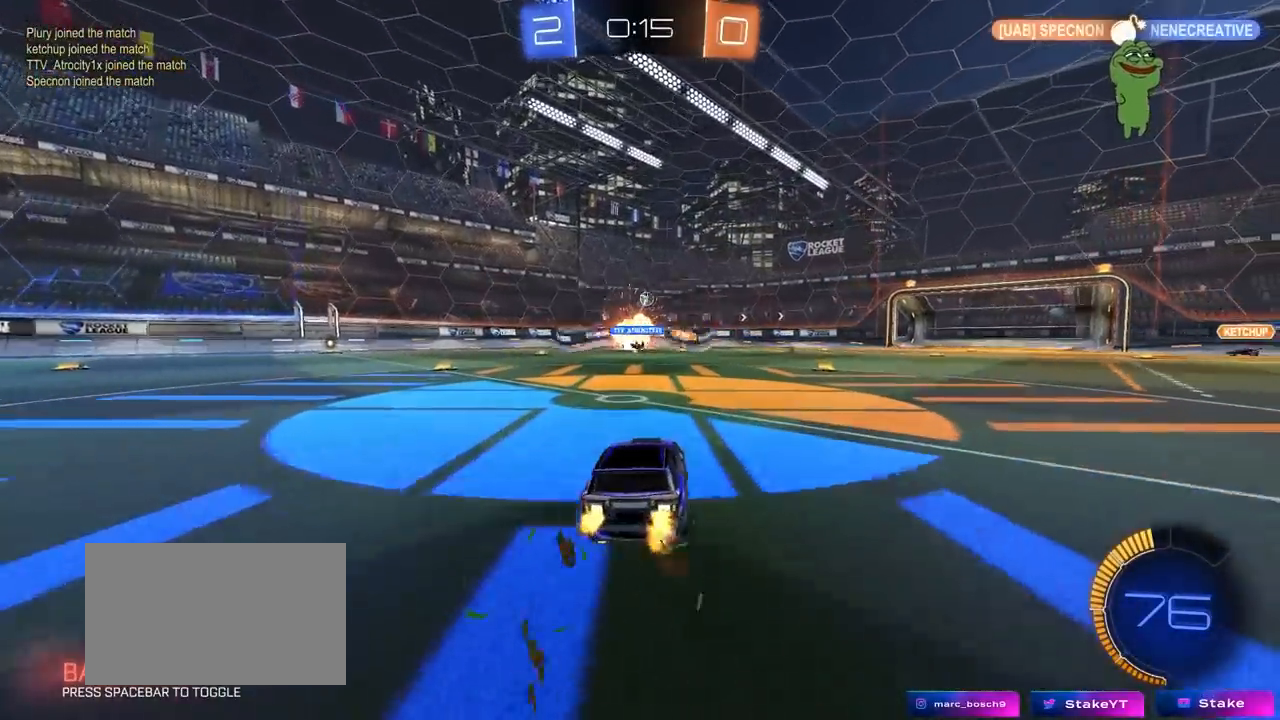
{"keys": ["w"], "mouse": [], "mouse_move": "still", "events": [[117, "d", "down"], [150, "mouse_left", "down"], [200, "d", "up"], [433, "mouse_left", "up"]]}
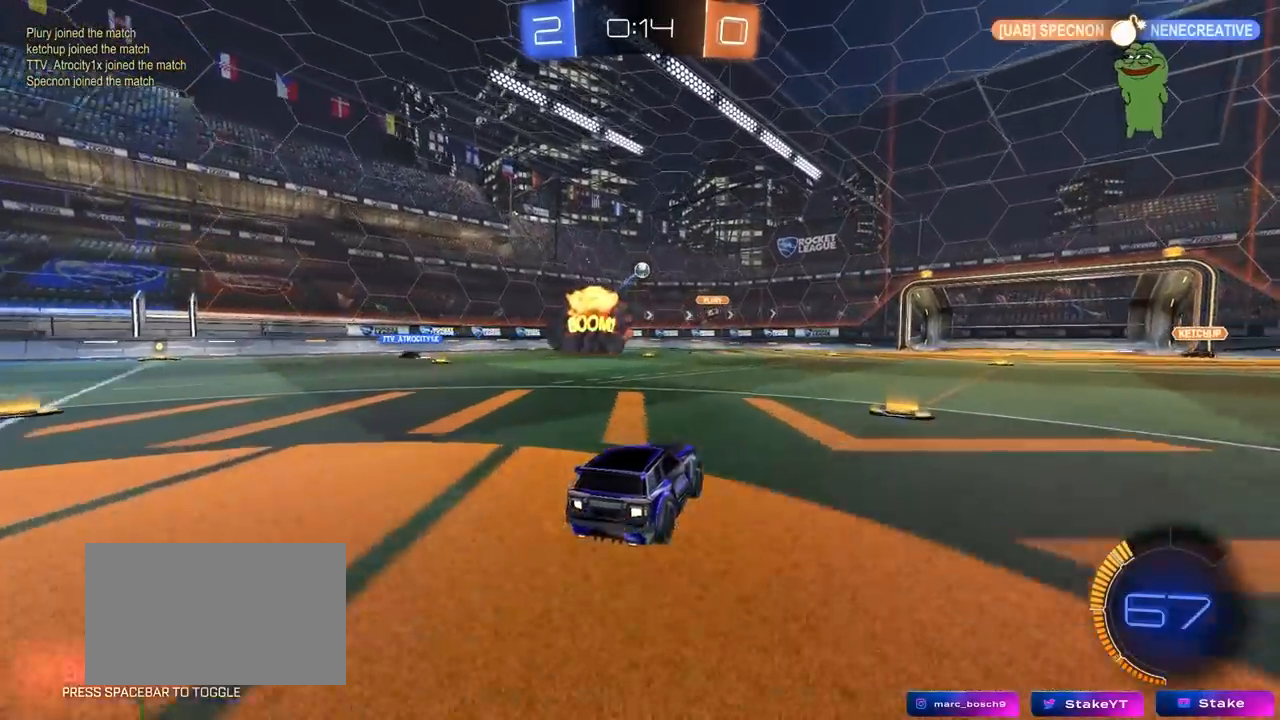
{"keys": ["a", "s"], "mouse": ["left", "right"], "mouse_move": "down-left", "events": [[33, "d", "down"], [83, "mouse_right", "down"], [83, "w", "up"], [117, "a", "down"], [117, "s", "down"], [167, "d", "up"], [317, "a", "up"], [317, "mouse_right", "up"], [317, "s", "up"], [367, "mouse_left", "down"], [367, "mouse_right", "down"], [400, "a", "down"], [450, "s", "down"]]}